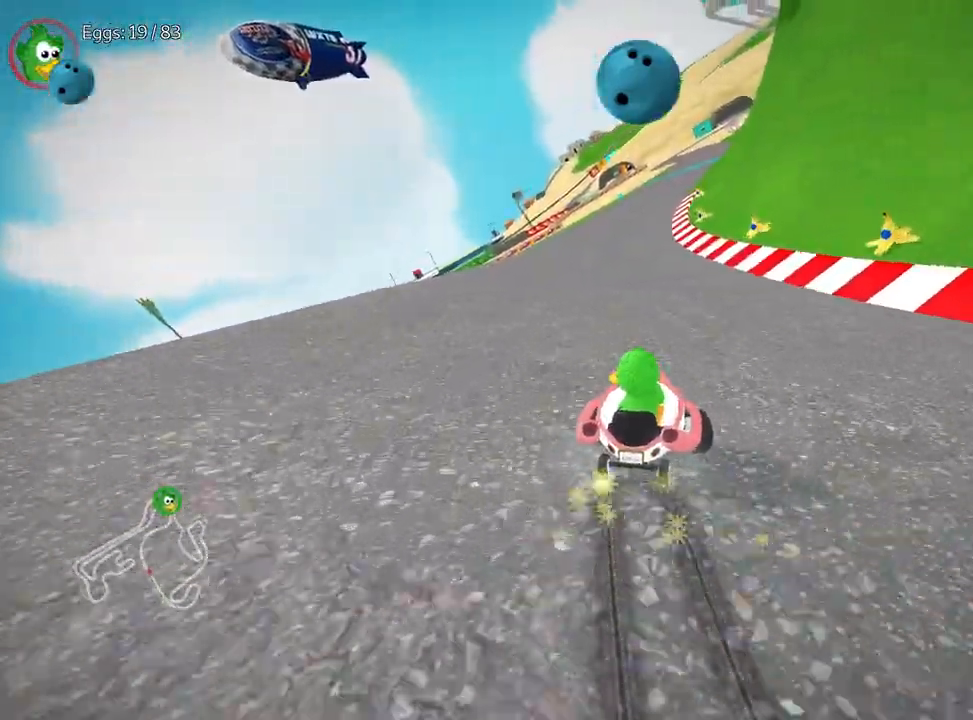
Gameplay with keyboard; each line is a JSON object with the keys held at the frame after it. "events" lists presses ("down") and releases ("up") of "down", "fire", "flag", "left", "look", "nitro", "right", "skid" and "up" between this image and that frame as [ms after this image, input, new state], when the widget could be followed in between. No other keys are recorded. Mouse input is not recorded. Key names are as the overlay labels them; some are game actions (e.g. jump) rather than physical keys.
{"keys": ["nitro", "up"], "events": [[400, "left", "up"]]}
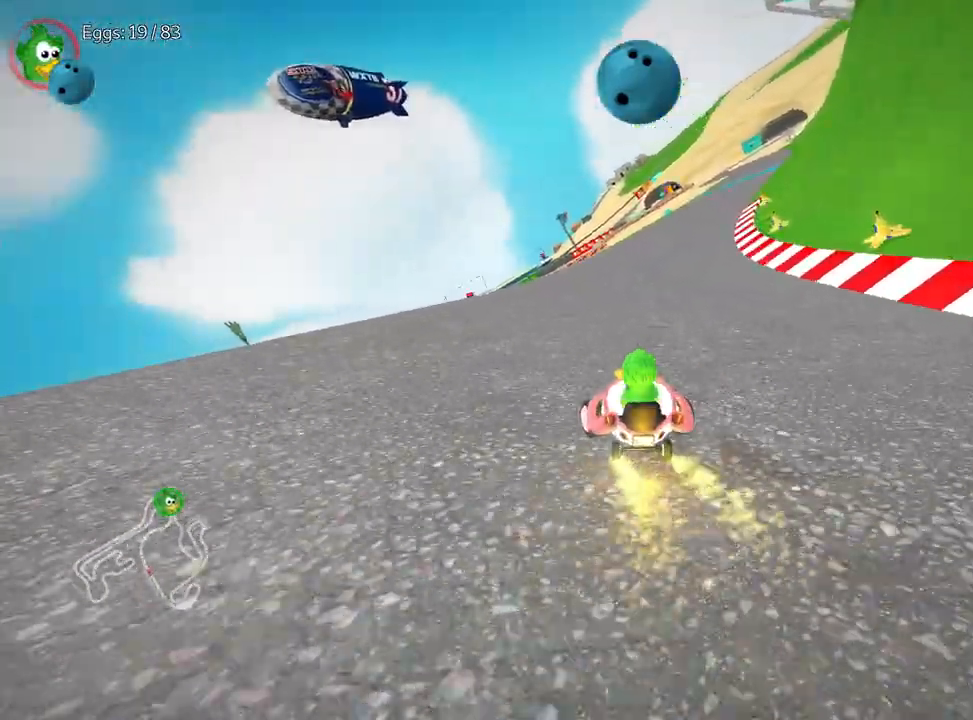
{"keys": ["right", "up"], "events": [[33, "nitro", "up"], [250, "right", "down"]]}
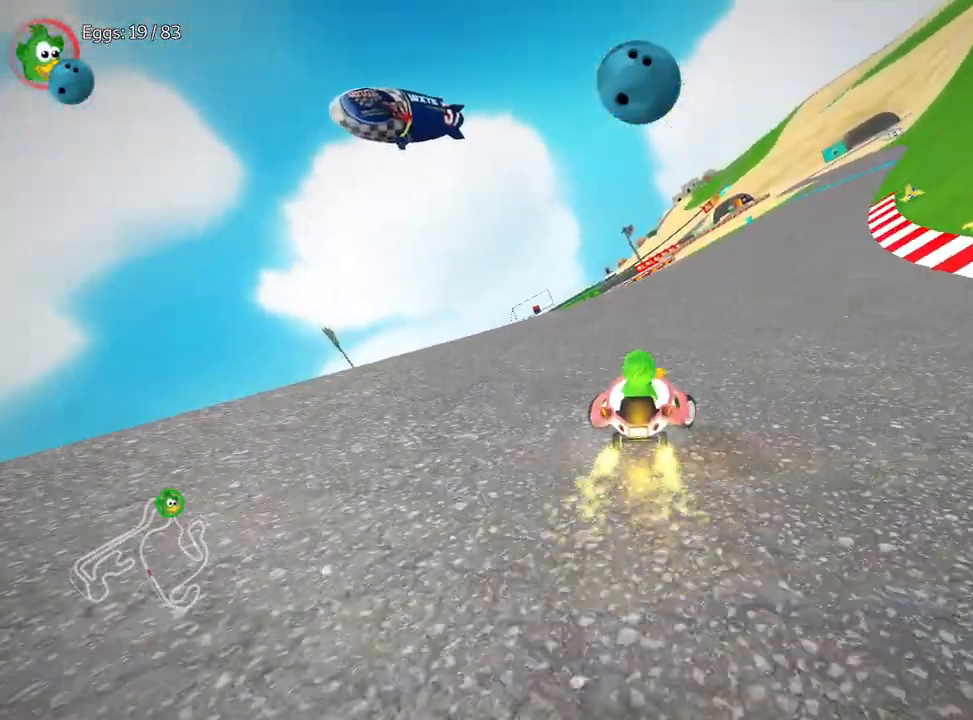
{"keys": ["nitro", "up"], "events": [[17, "right", "up"], [83, "nitro", "down"]]}
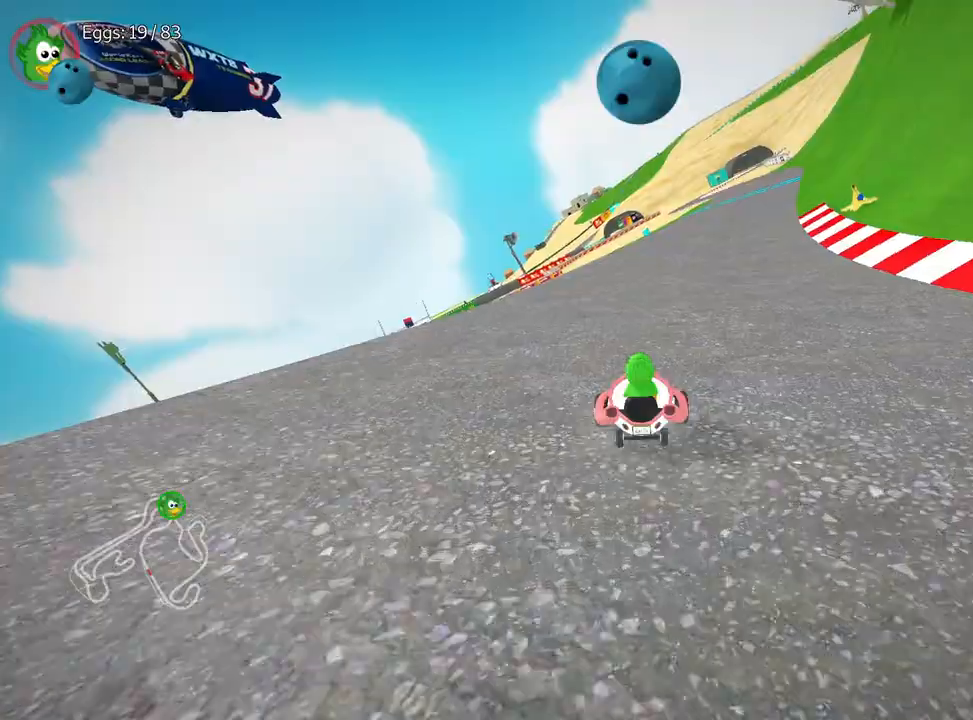
{"keys": ["nitro", "up"], "events": []}
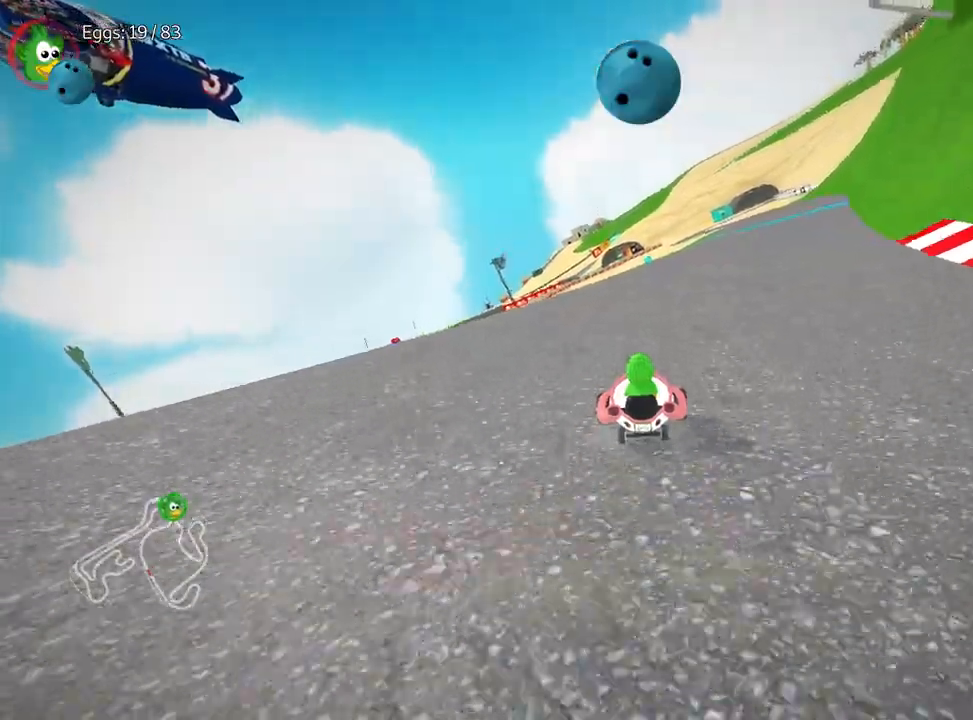
{"keys": ["right", "up"], "events": [[367, "nitro", "up"], [383, "right", "down"]]}
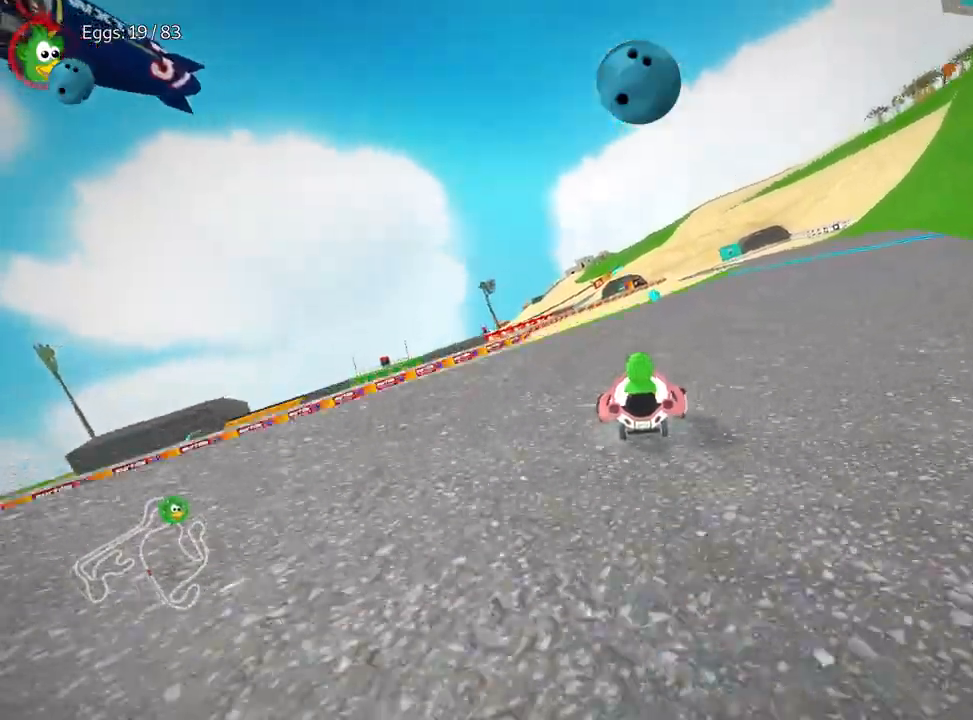
{"keys": ["right", "up"], "events": [[50, "right", "up"], [300, "right", "down"]]}
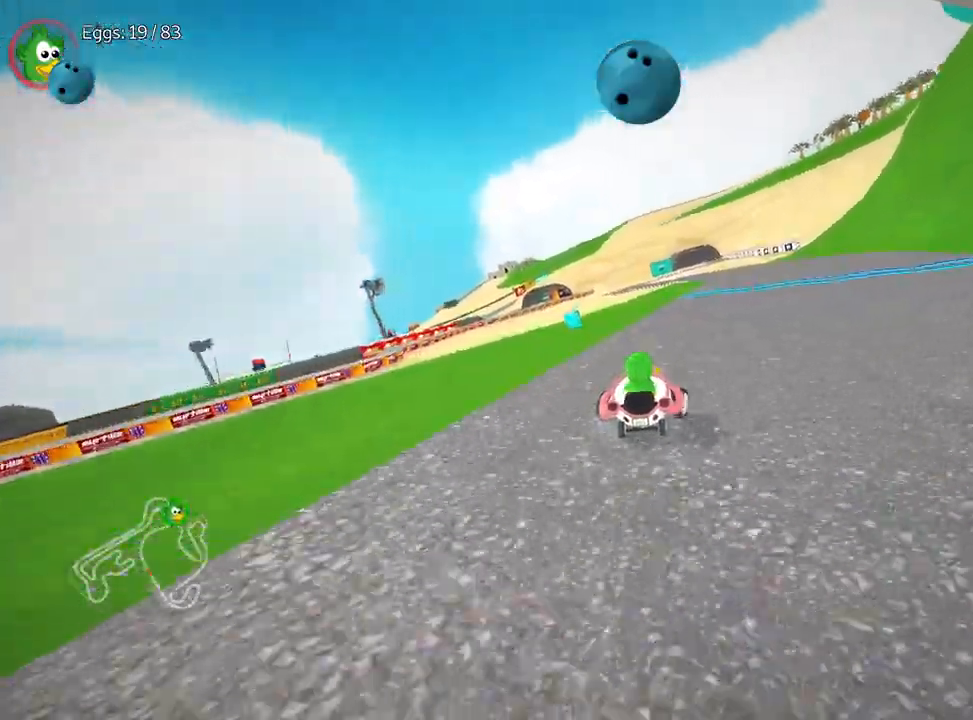
{"keys": ["right", "up"], "events": [[33, "right", "up"], [350, "right", "down"]]}
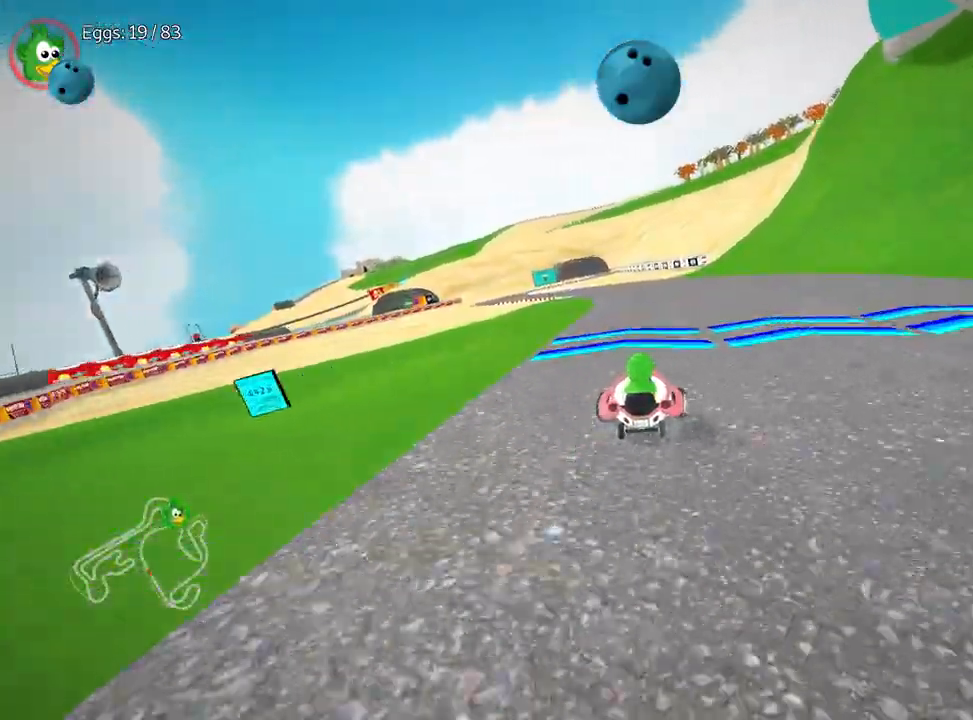
{"keys": ["right", "up"], "events": [[17, "right", "up"], [133, "left", "down"], [267, "left", "up"], [300, "right", "down"]]}
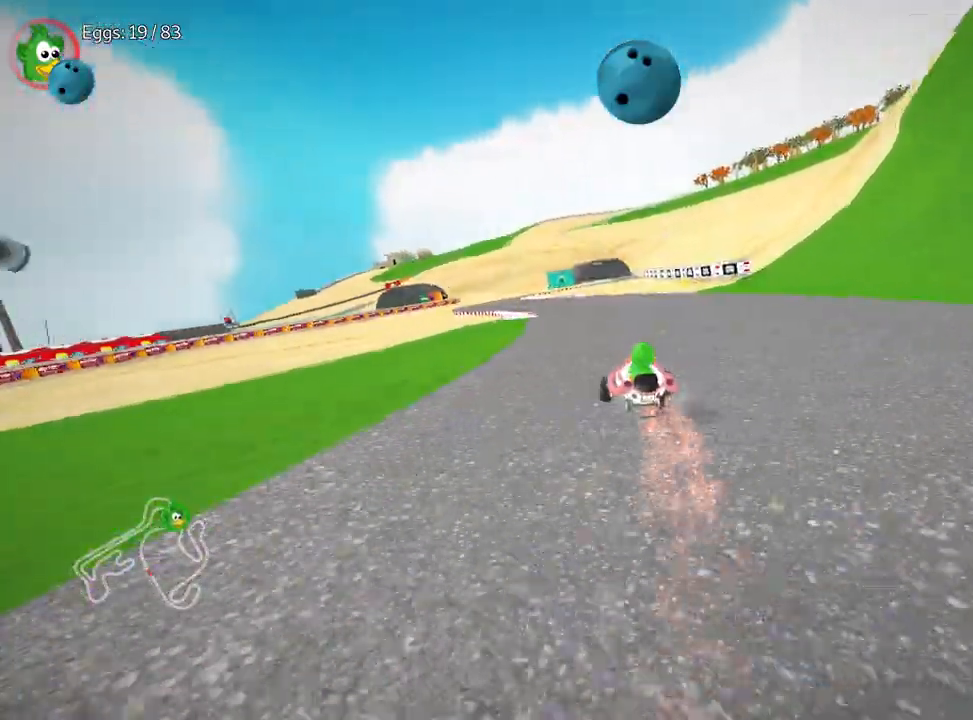
{"keys": ["right", "up"], "events": [[50, "left", "down"], [117, "right", "up"], [283, "right", "down"], [350, "left", "up"]]}
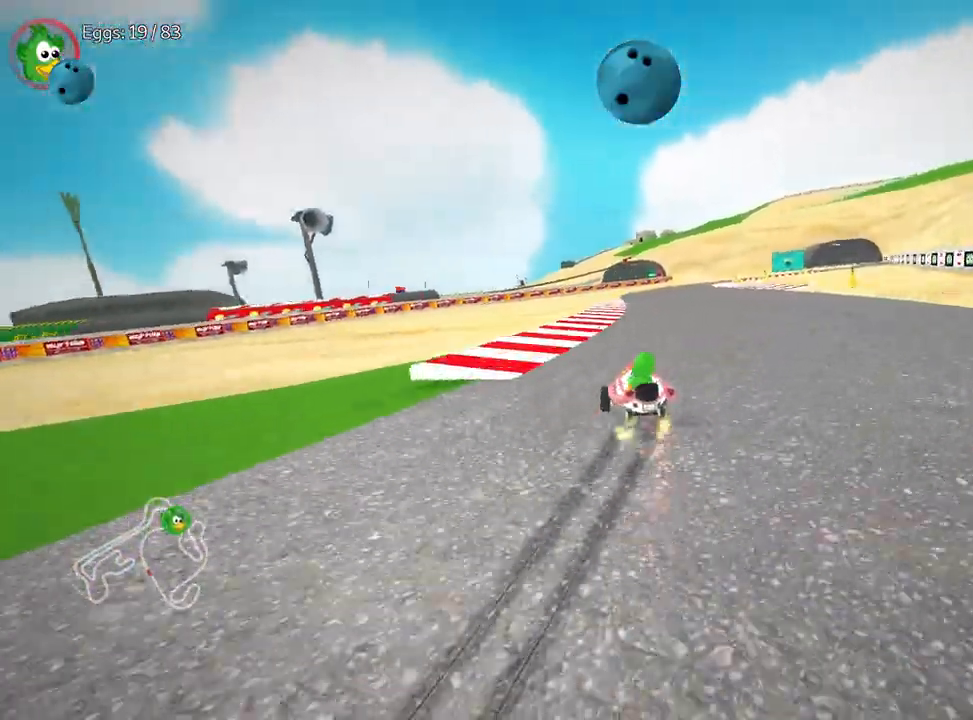
{"keys": ["right", "up"], "events": []}
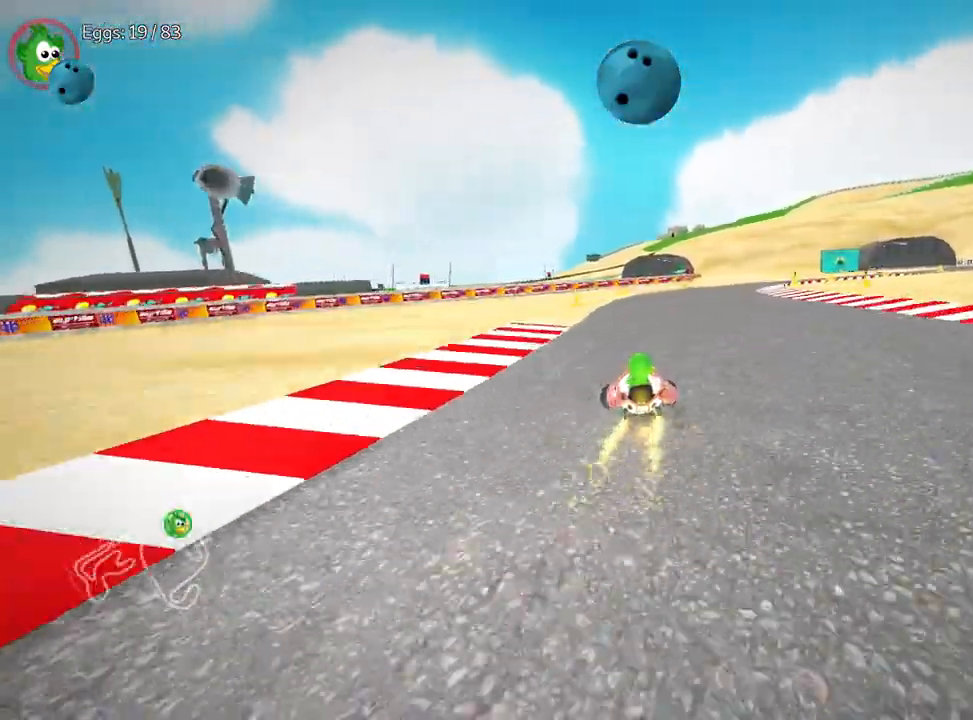
{"keys": ["up"], "events": [[67, "right", "up"], [100, "nitro", "down"], [283, "nitro", "up"]]}
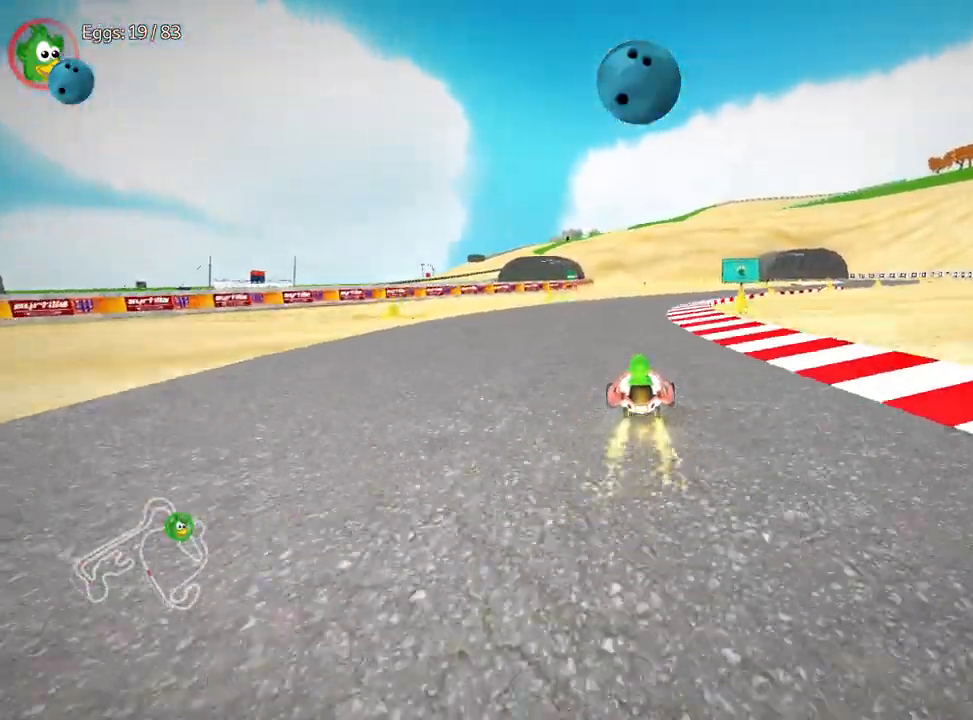
{"keys": ["up"], "events": [[150, "right", "down"], [483, "right", "up"]]}
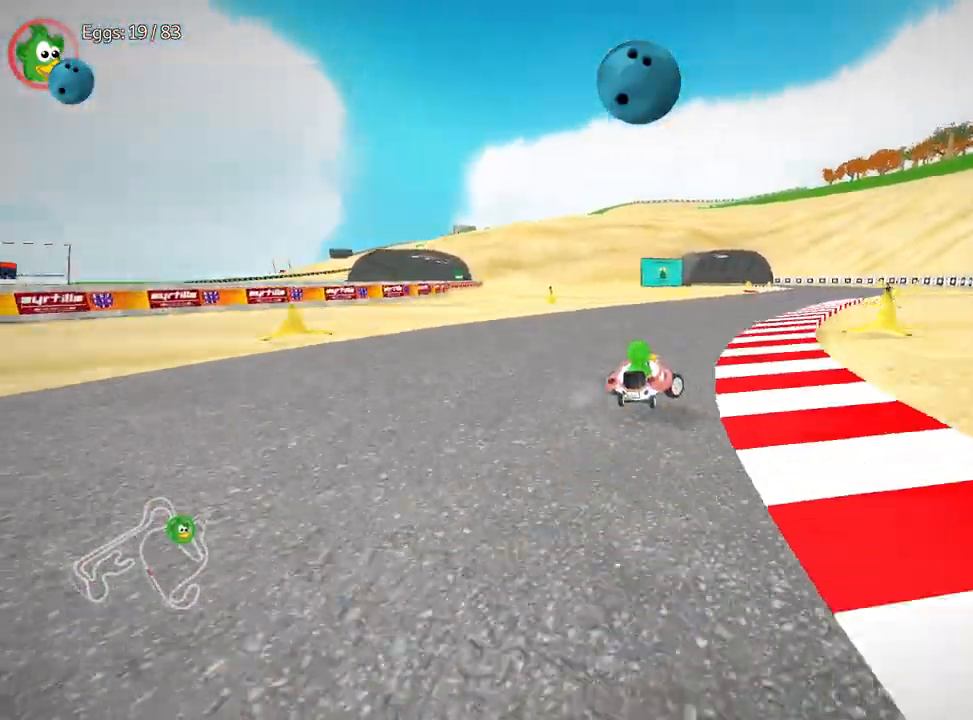
{"keys": ["up"], "events": []}
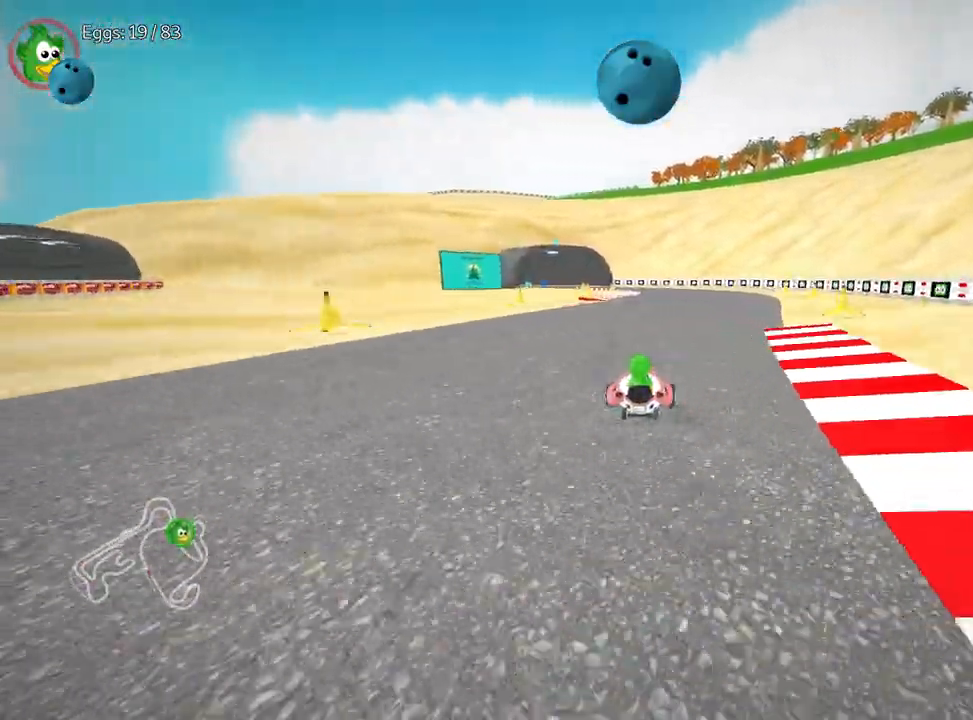
{"keys": ["left", "up"], "events": [[17, "right", "down"], [183, "right", "up"], [200, "left", "down"]]}
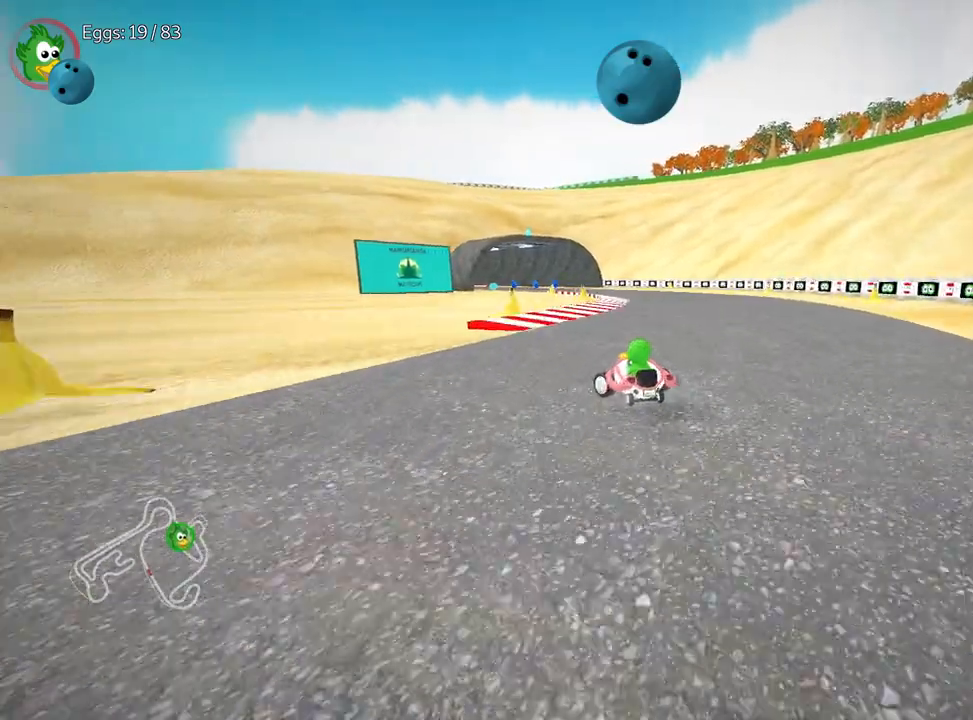
{"keys": ["up"], "events": [[383, "left", "up"]]}
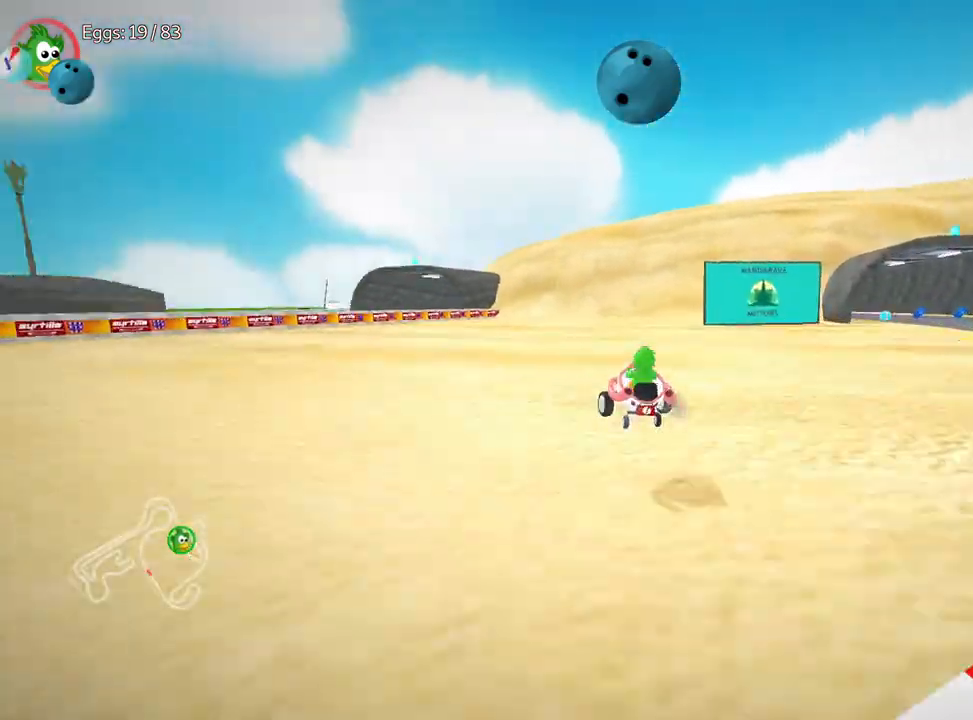
{"keys": ["up"], "events": []}
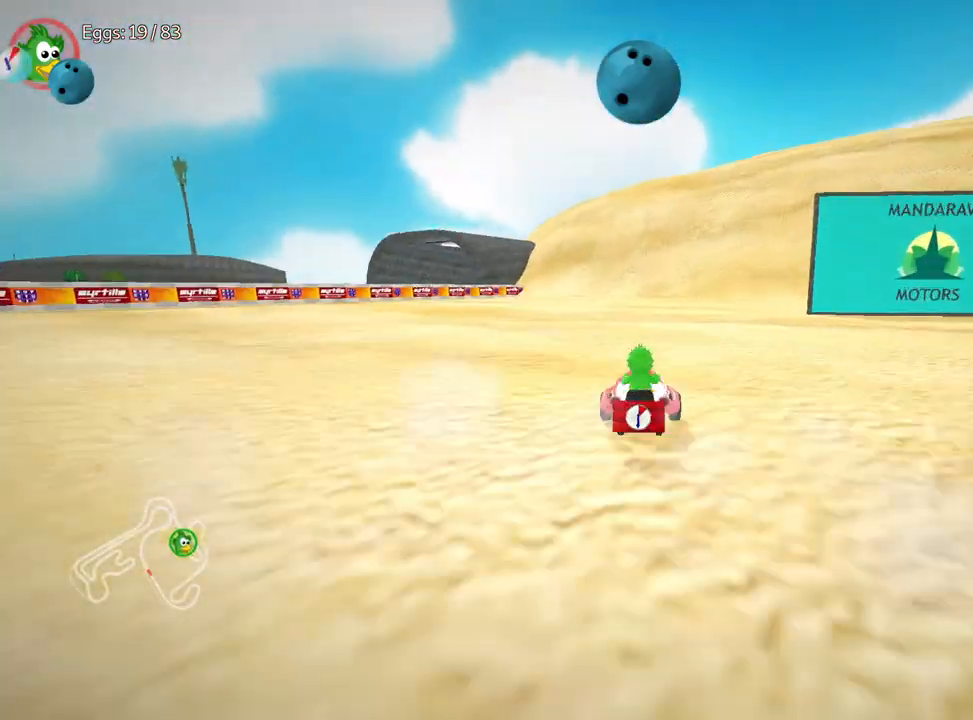
{"keys": ["up"], "events": []}
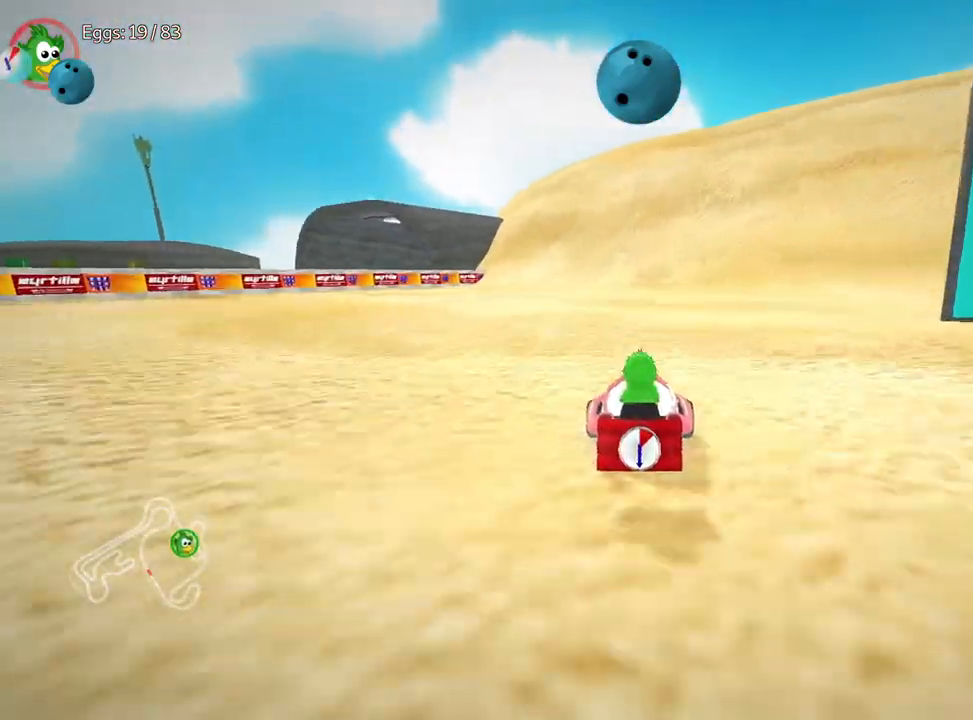
{"keys": ["right"], "events": [[17, "right", "down"], [250, "up", "up"]]}
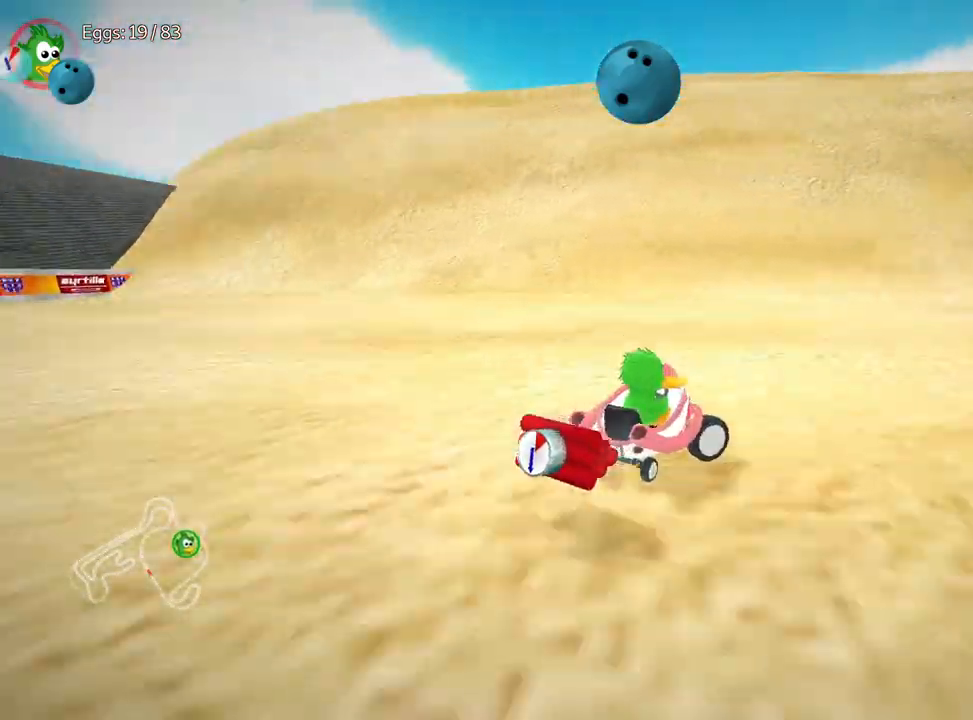
{"keys": [], "events": [[183, "right", "up"], [300, "right", "down"], [500, "right", "up"]]}
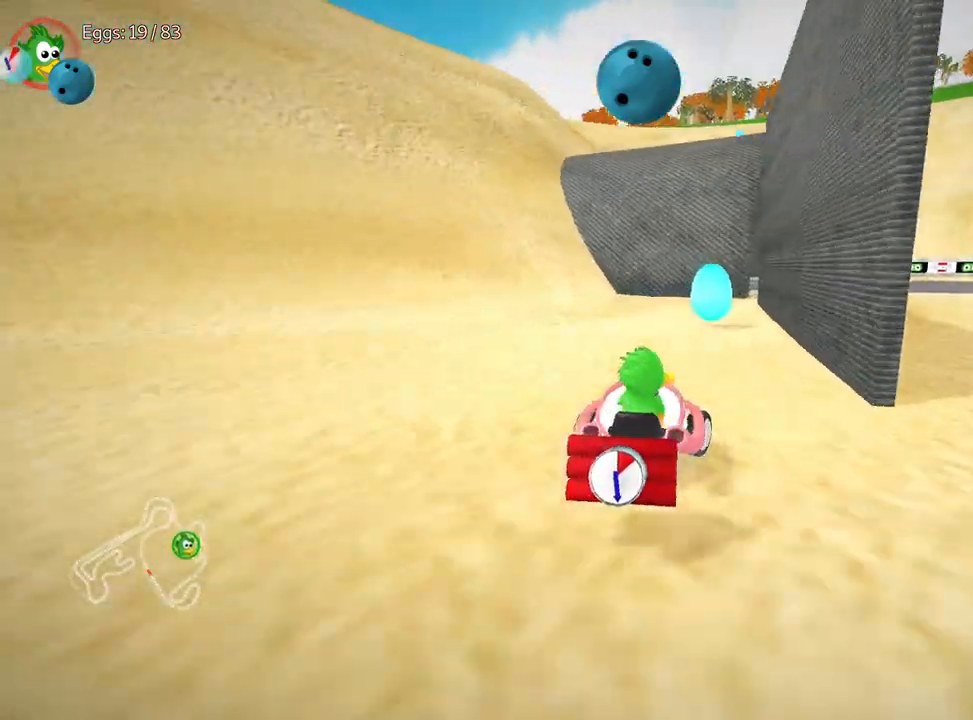
{"keys": [], "events": [[167, "left", "down"], [300, "left", "up"]]}
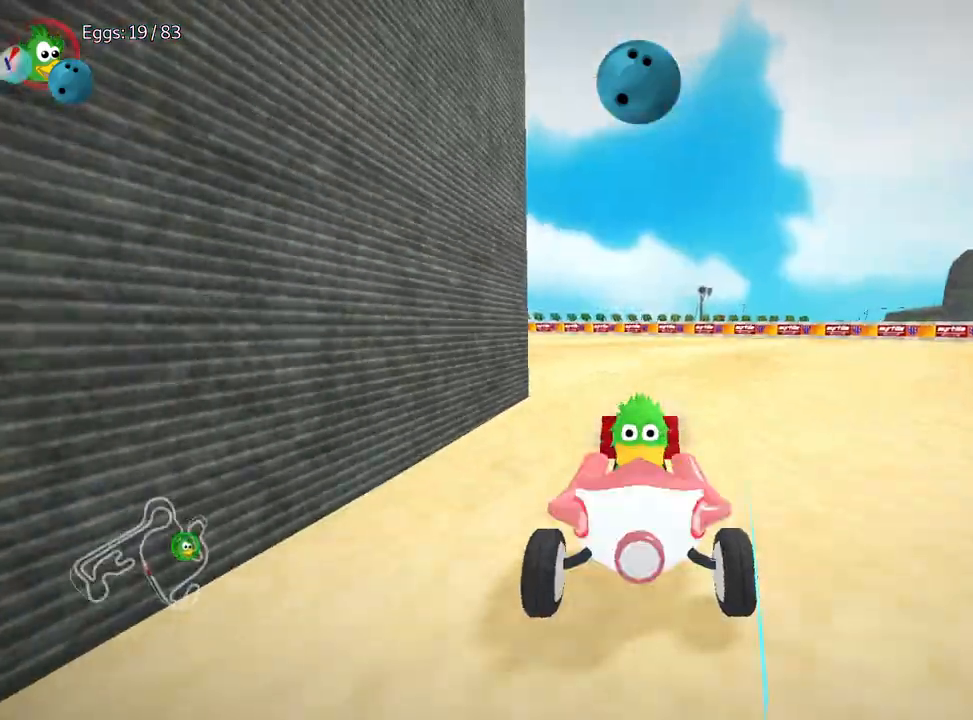
{"keys": ["down"], "events": [[83, "down", "down"]]}
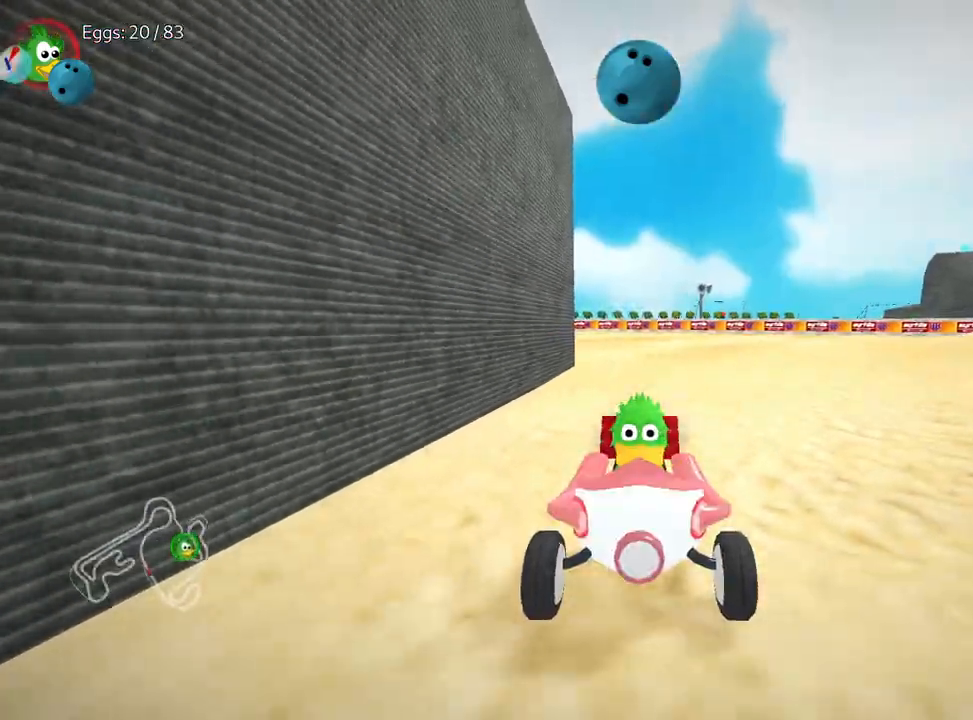
{"keys": ["flag"], "events": [[233, "down", "up"], [400, "flag", "down"]]}
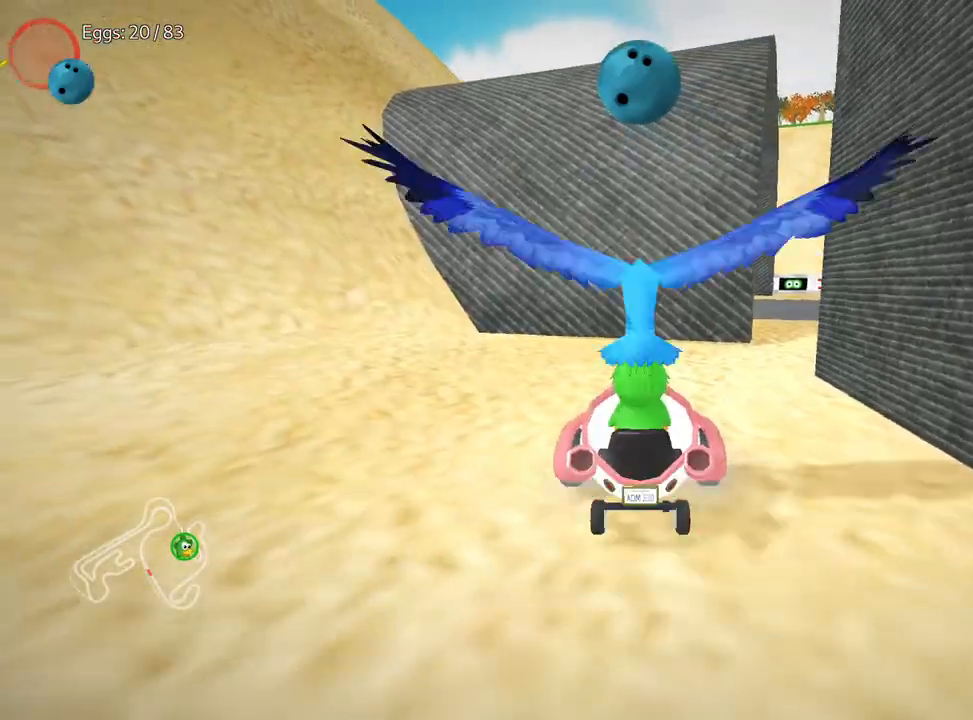
{"keys": [], "events": [[50, "flag", "up"]]}
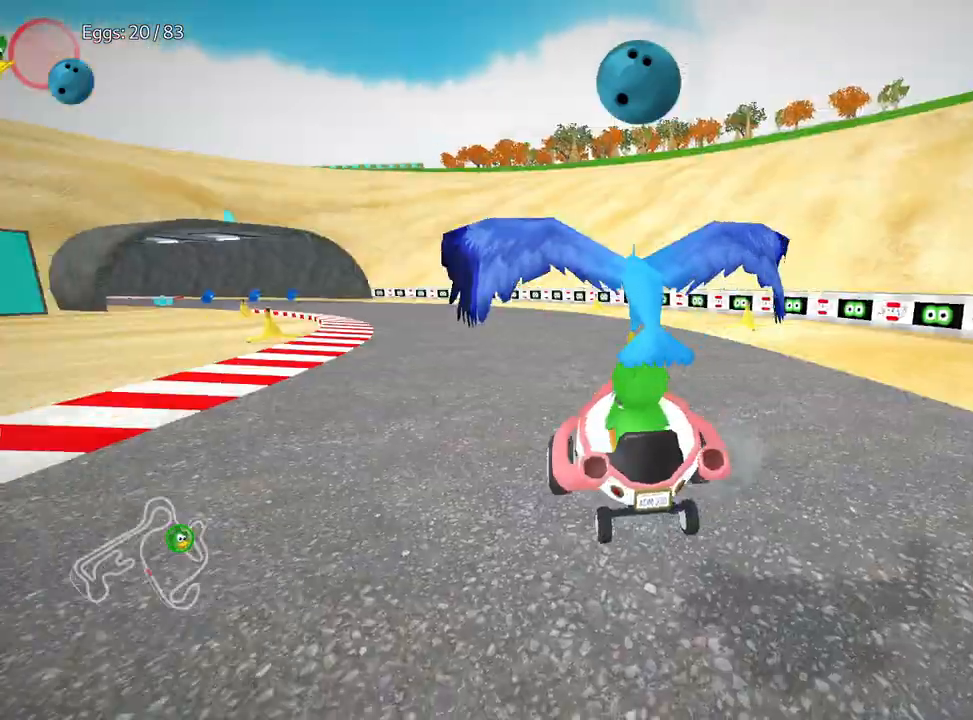
{"keys": ["up"], "events": [[333, "up", "down"]]}
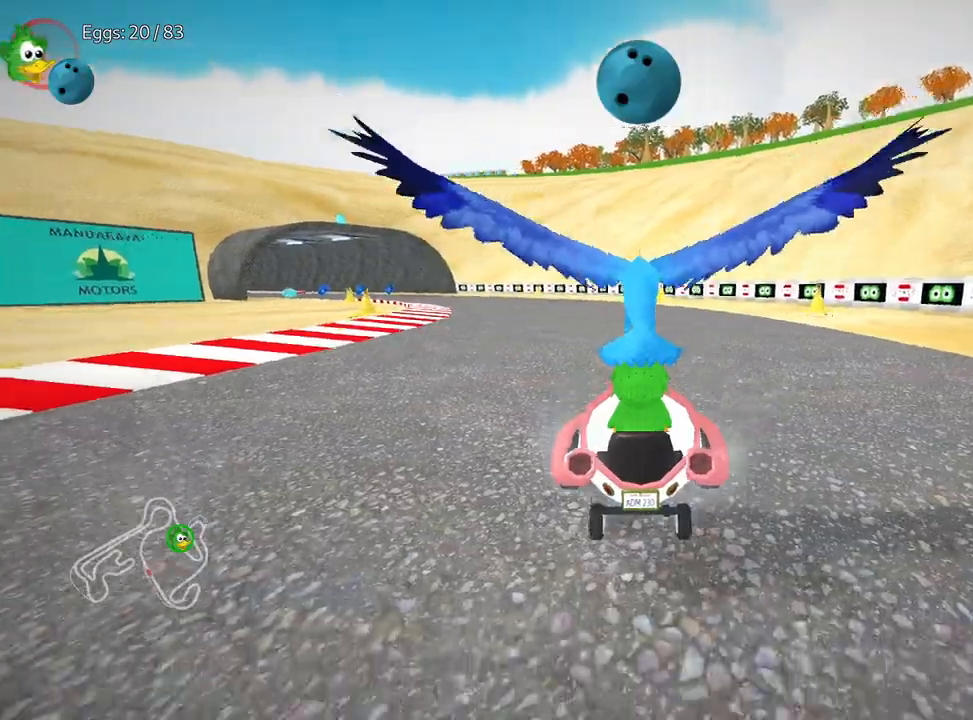
{"keys": ["right", "up"], "events": [[383, "right", "down"]]}
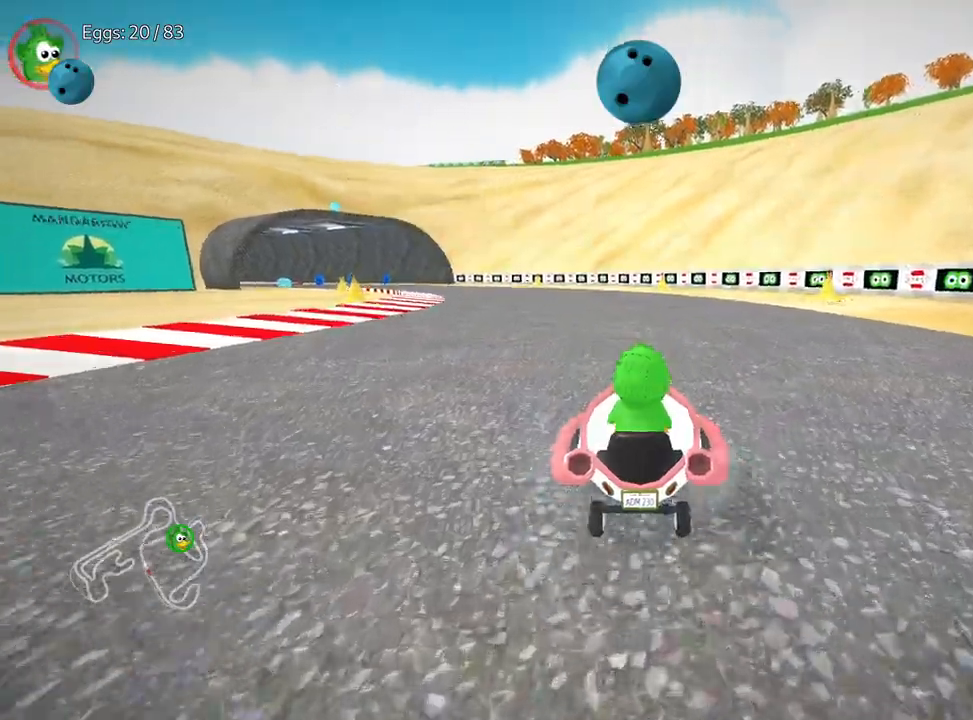
{"keys": ["left", "up"], "events": [[100, "right", "up"], [200, "left", "down"]]}
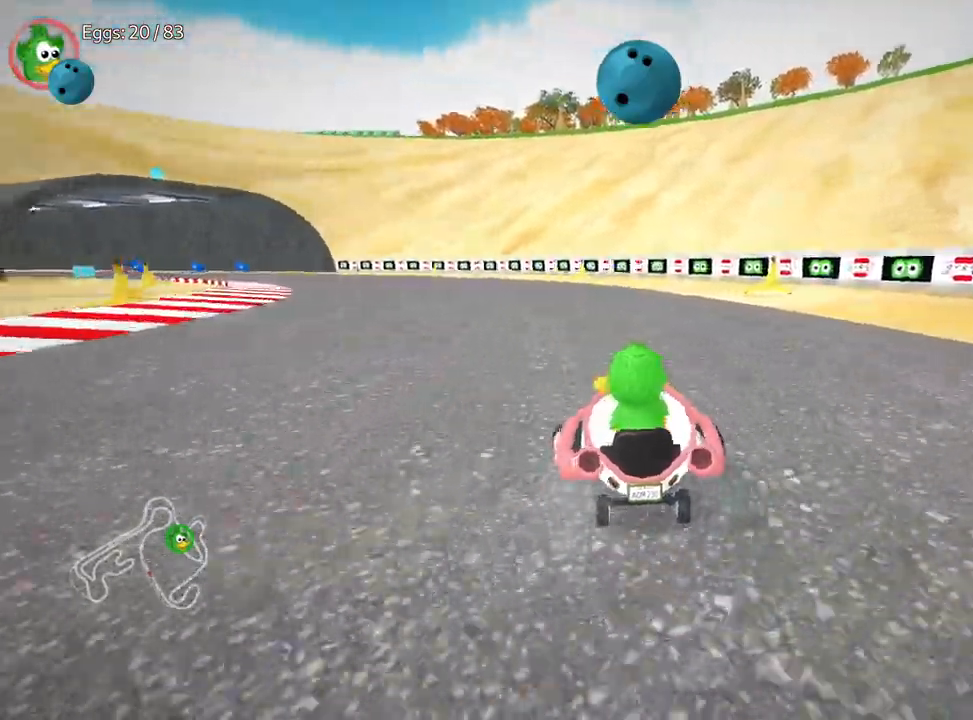
{"keys": ["left", "right", "up"], "events": [[133, "right", "down"], [200, "left", "up"], [483, "left", "down"]]}
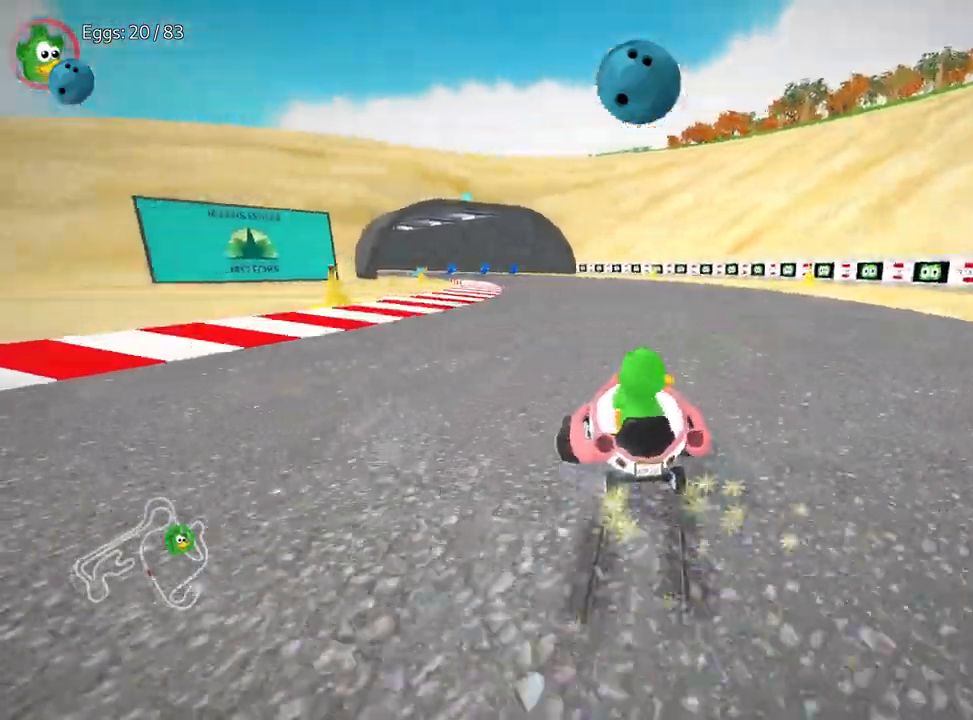
{"keys": ["right", "up"], "events": [[83, "right", "up"], [217, "right", "down"], [250, "left", "up"]]}
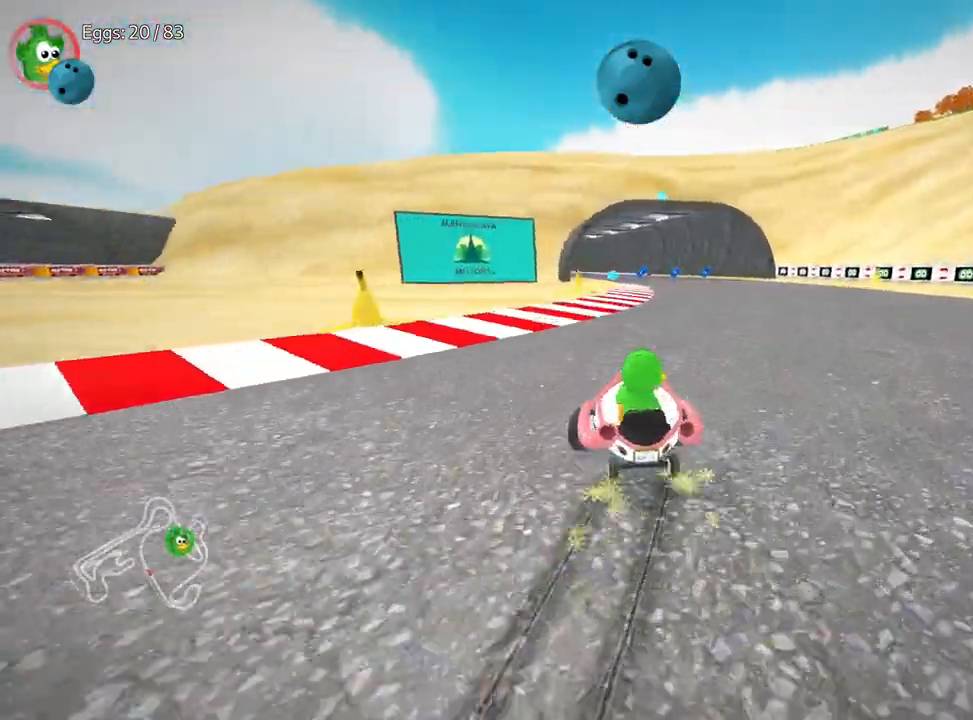
{"keys": ["up"], "events": [[217, "right", "up"]]}
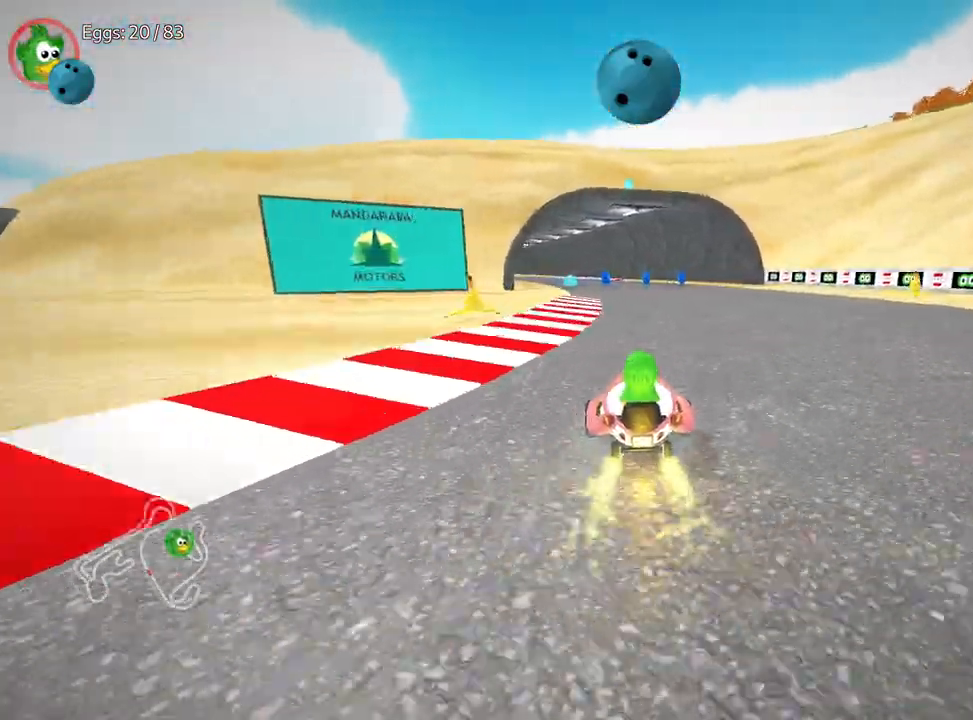
{"keys": ["up"], "events": [[300, "left", "down"], [467, "left", "up"]]}